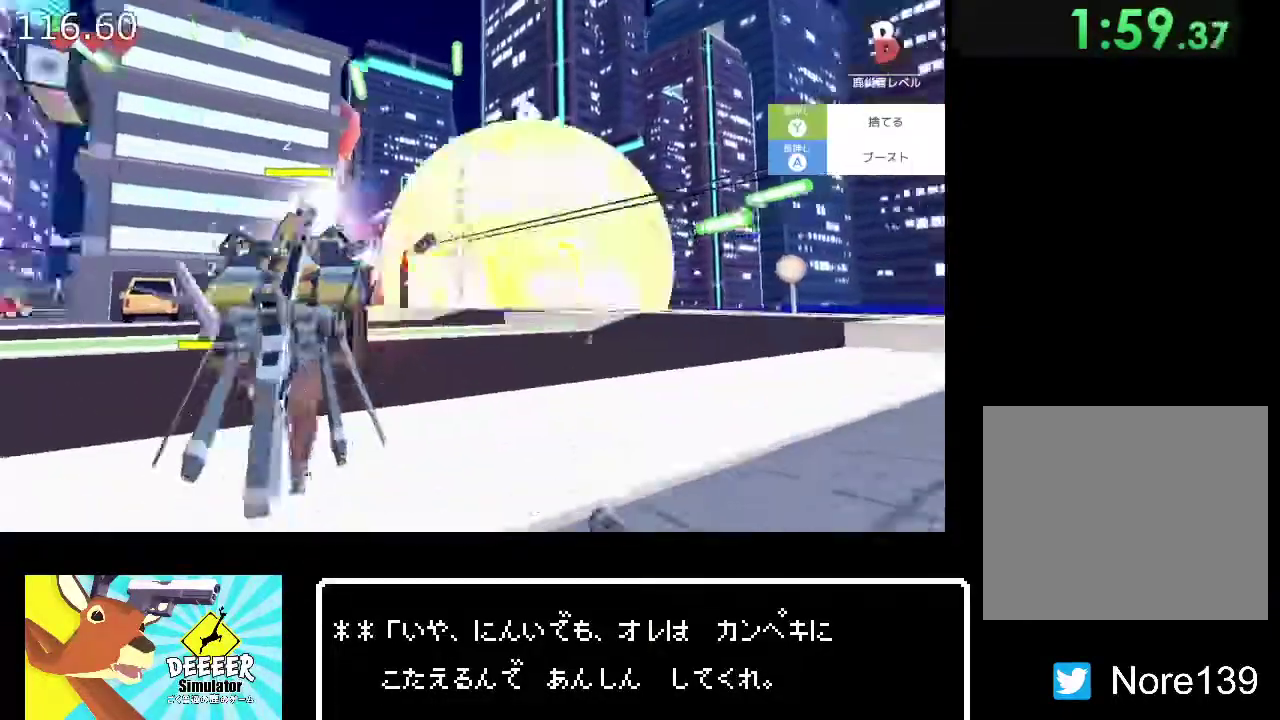
Gameplay with a controller (PlayStation layout); each line is a JSON object with the inputs held at the frame after it. "events" lists button and stick changes between this image and that frame as [ms after this image, input, new state], when the widget could be followed in between. Not read: R1.
{"buttons": ["TRIANGLE", "R2"], "left_stick": "up-right", "right_stick": "center", "events": [[17, "left_stick", "up"], [67, "R2", "down"], [117, "TRIANGLE", "up"], [217, "TRIANGLE", "down"], [283, "left_stick", "up-right"], [333, "TRIANGLE", "up"], [483, "TRIANGLE", "down"]]}
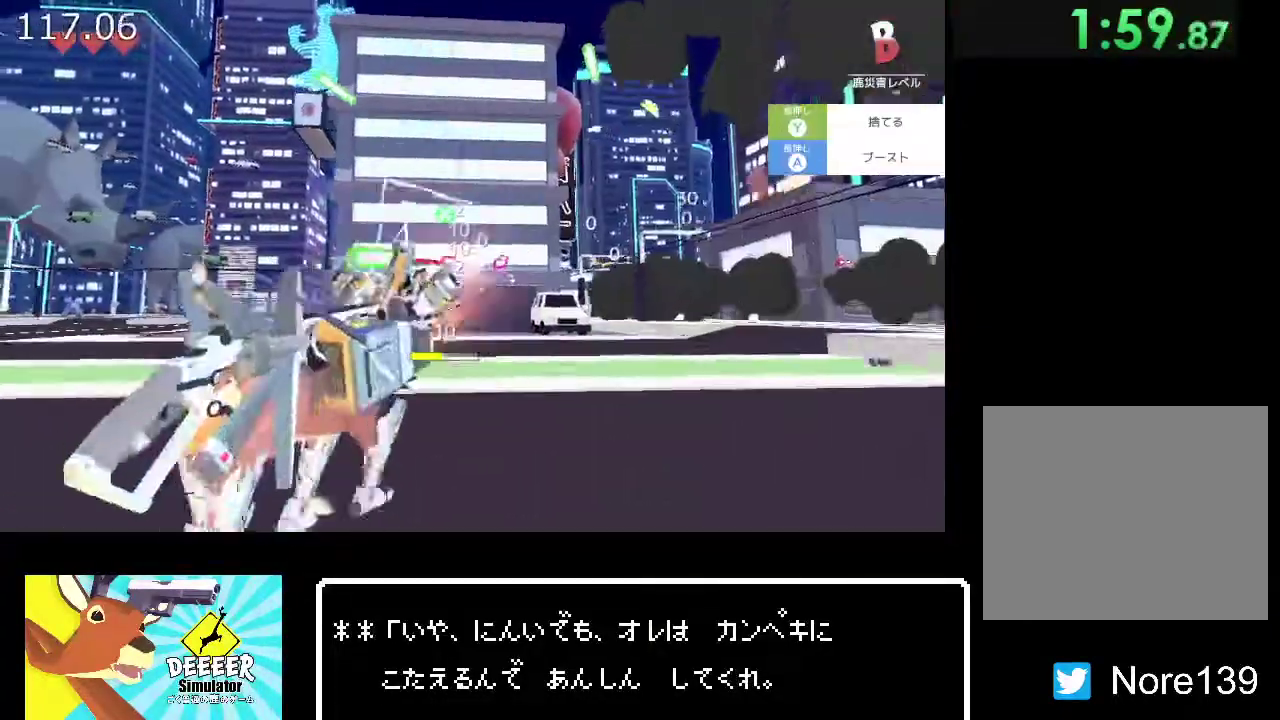
{"buttons": ["TRIANGLE", "R2"], "left_stick": "up-right", "right_stick": "center", "events": [[50, "TRIANGLE", "up"], [83, "right_stick", "left"], [150, "right_stick", "center"], [200, "TRIANGLE", "down"], [300, "TRIANGLE", "up"], [417, "TRIANGLE", "down"]]}
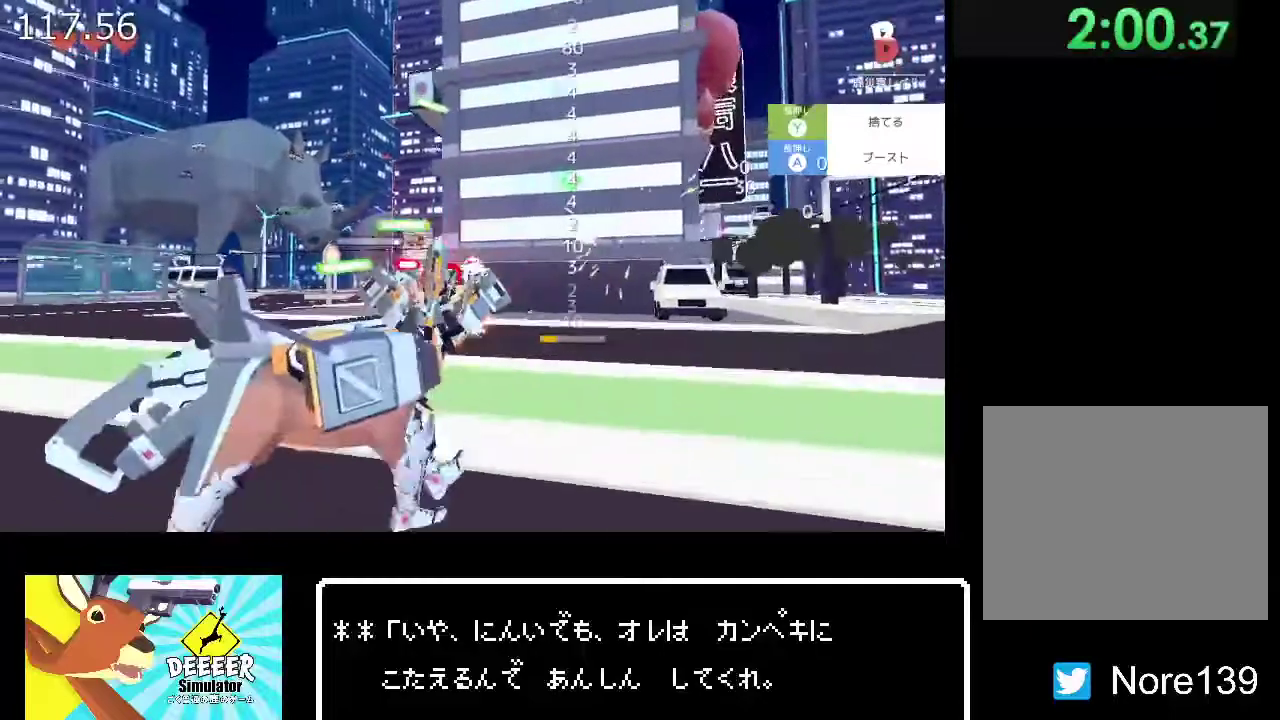
{"buttons": ["R2"], "left_stick": "up-right", "right_stick": "center", "events": [[33, "TRIANGLE", "up"]]}
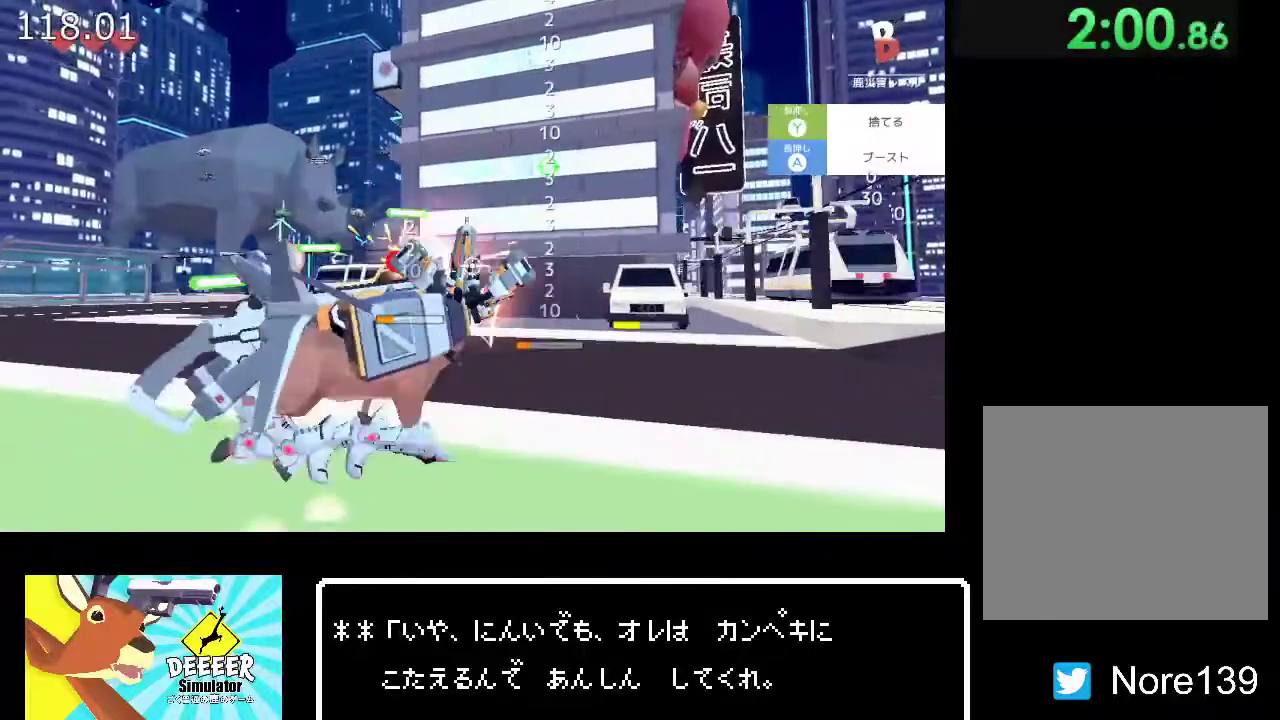
{"buttons": ["R2"], "left_stick": "up", "right_stick": "center", "events": [[267, "right_stick", "right"], [383, "right_stick", "center"], [400, "left_stick", "up"]]}
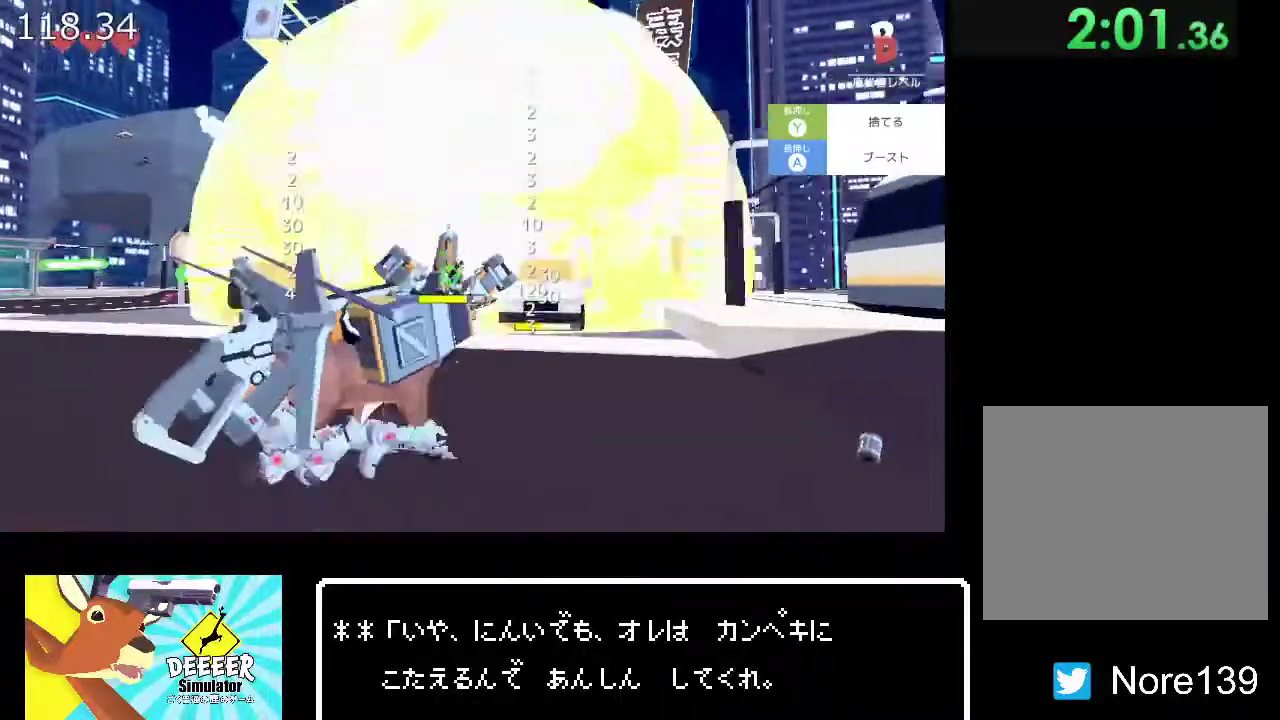
{"buttons": ["R2"], "left_stick": "up-left", "right_stick": "center", "events": [[217, "left_stick", "up-left"], [300, "right_stick", "left"], [383, "right_stick", "center"]]}
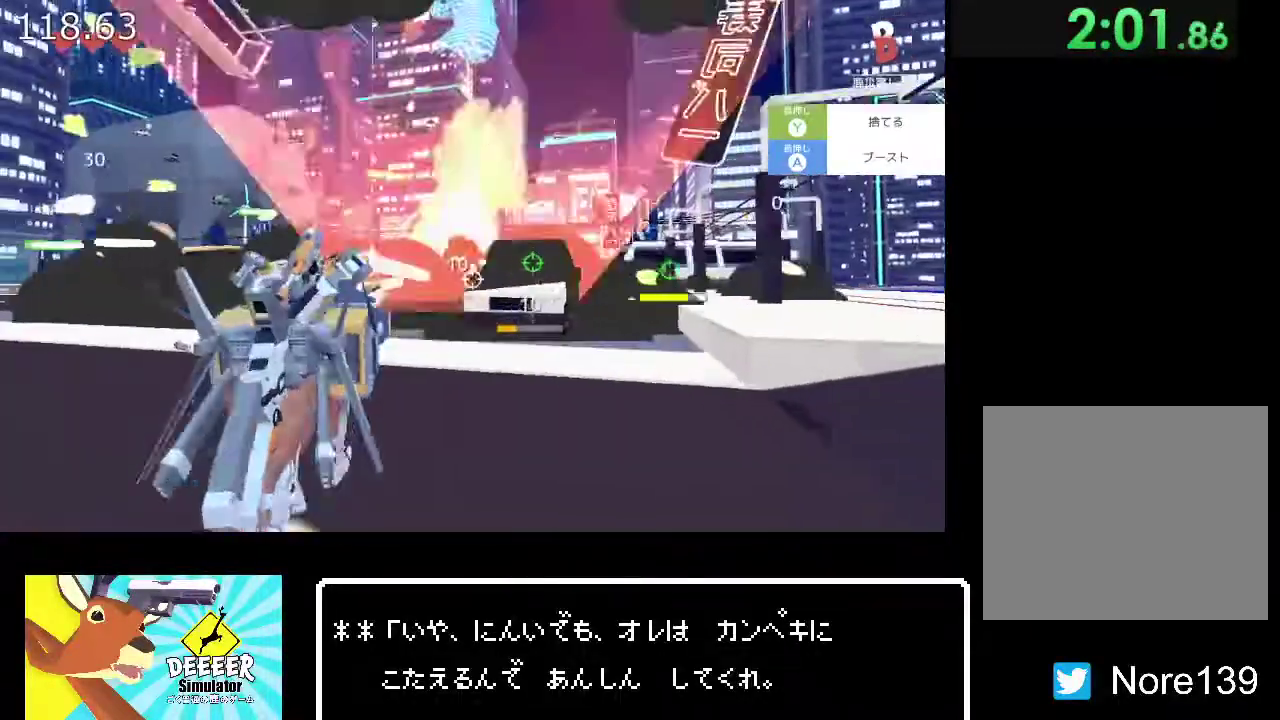
{"buttons": ["R2"], "left_stick": "up-left", "right_stick": "center", "events": [[117, "right_stick", "left"], [233, "right_stick", "center"]]}
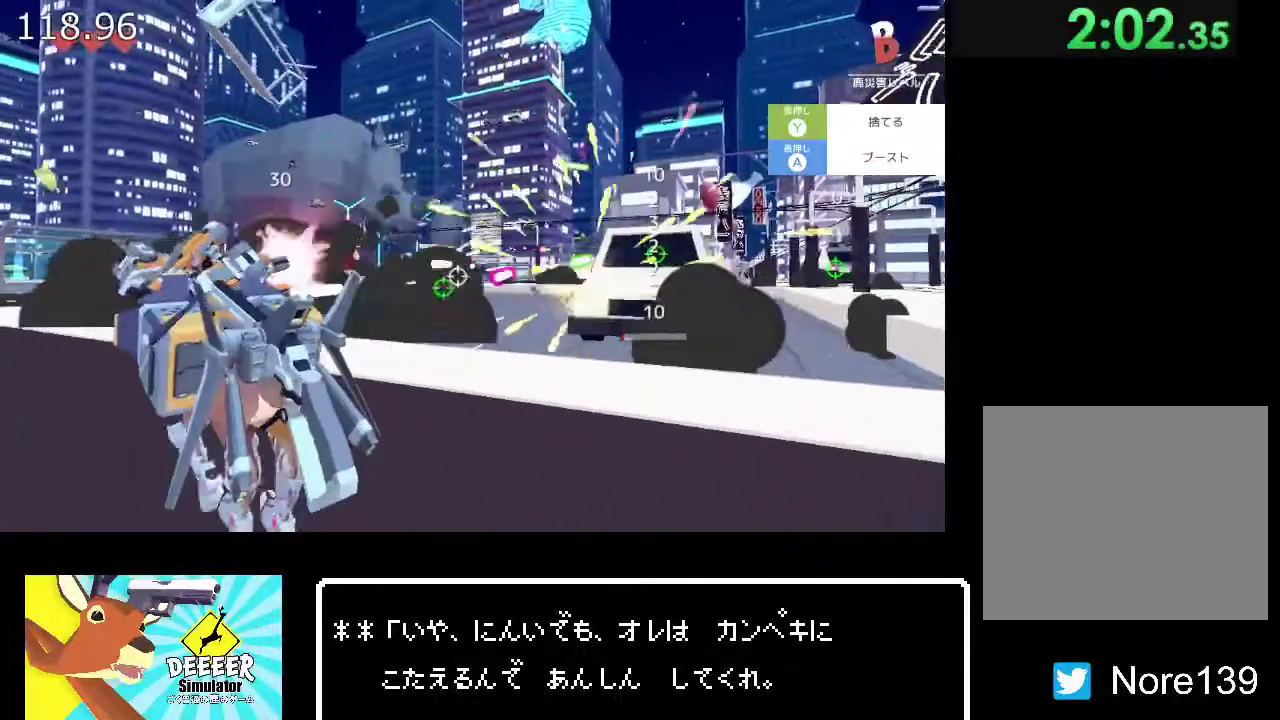
{"buttons": ["R2"], "left_stick": "up-left", "right_stick": "center", "events": []}
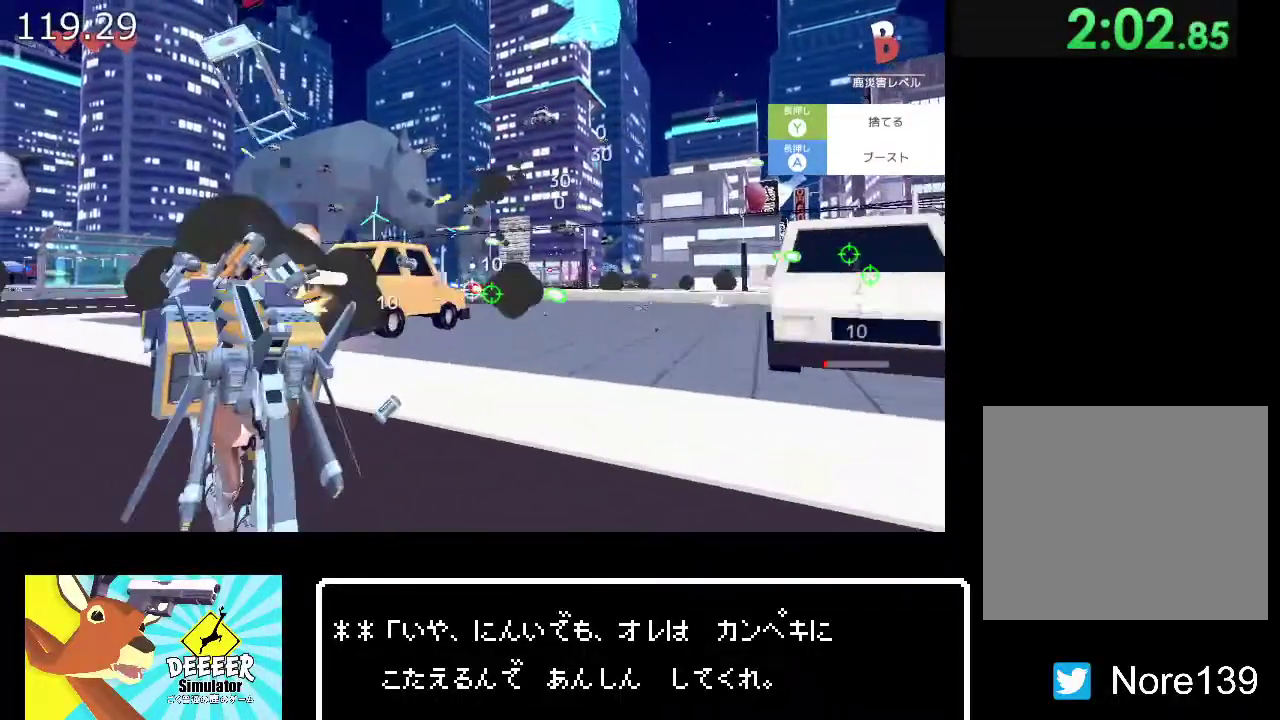
{"buttons": ["R2"], "left_stick": "up-left", "right_stick": "center", "events": [[383, "right_stick", "right"], [467, "right_stick", "center"]]}
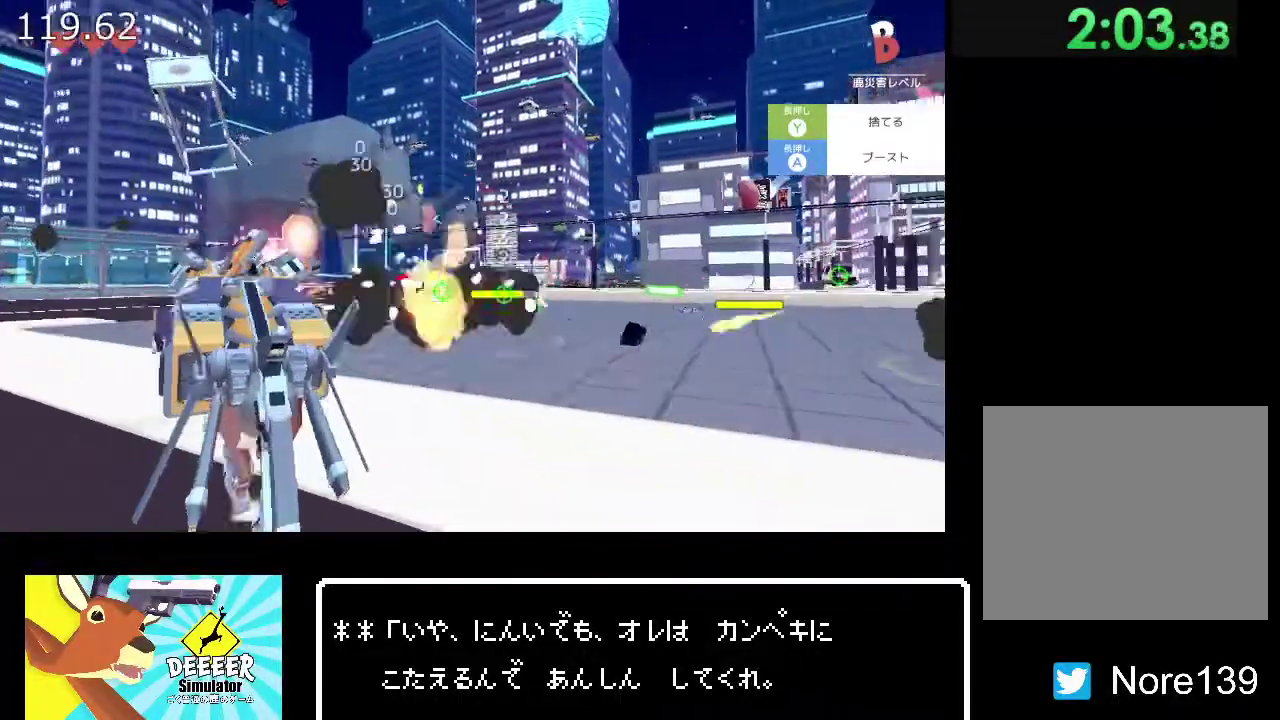
{"buttons": ["R2"], "left_stick": "up-left", "right_stick": "center", "events": [[233, "right_stick", "right"], [350, "right_stick", "center"], [367, "R2", "up"], [483, "R2", "down"]]}
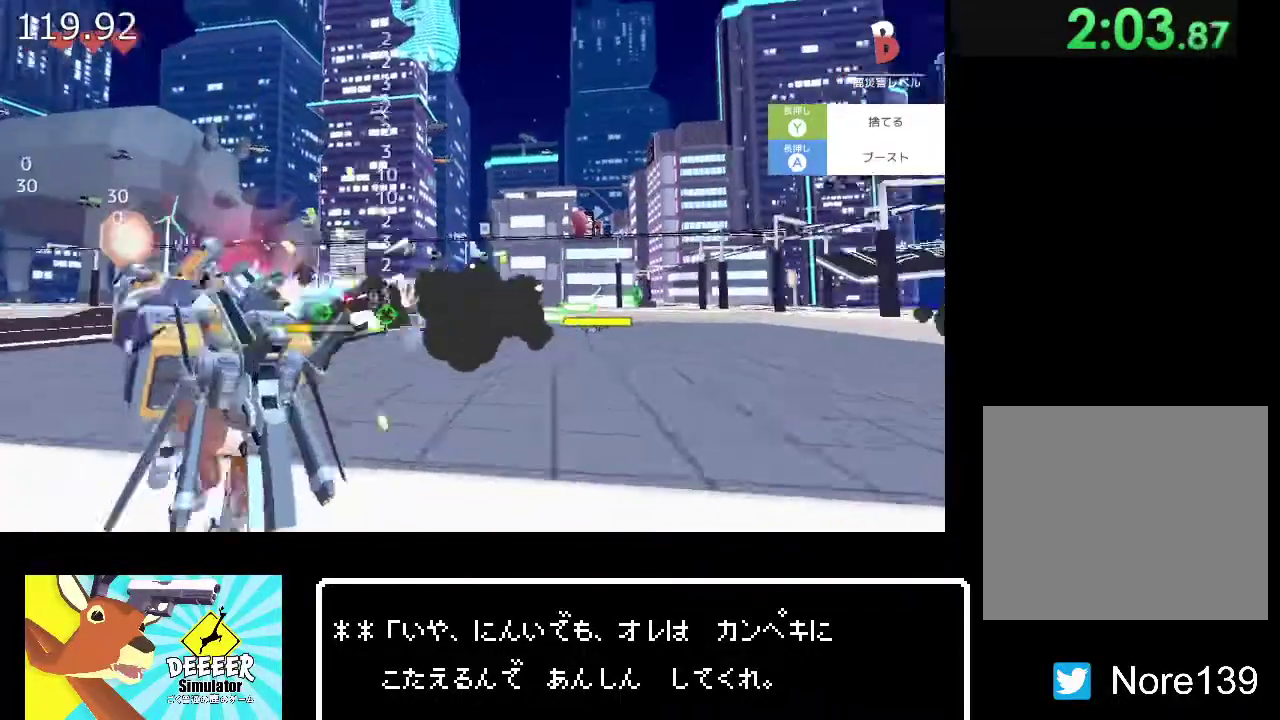
{"buttons": ["R2"], "left_stick": "up-left", "right_stick": "center", "events": [[133, "left_stick", "down-right"], [183, "left_stick", "up-left"], [233, "right_stick", "left"], [367, "left_stick", "down-right"], [367, "right_stick", "center"], [450, "left_stick", "up-left"]]}
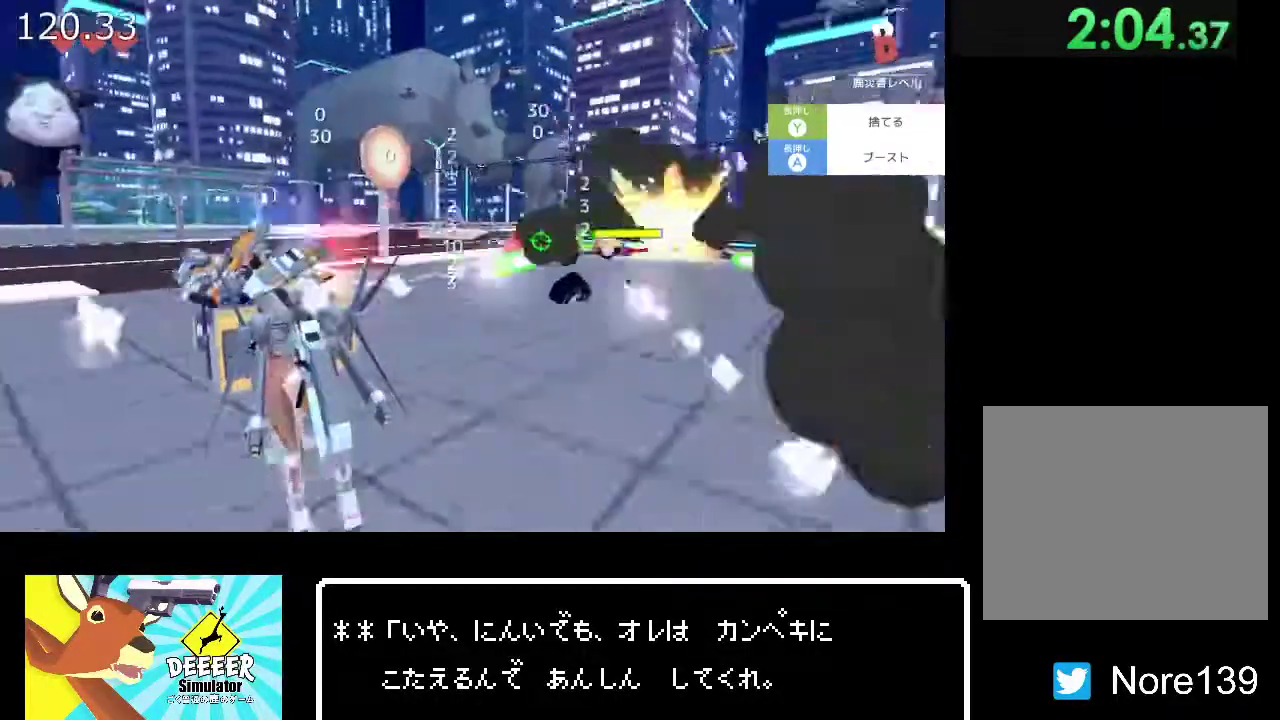
{"buttons": ["R2"], "left_stick": "up-left", "right_stick": "center", "events": [[83, "right_stick", "right"], [250, "right_stick", "center"]]}
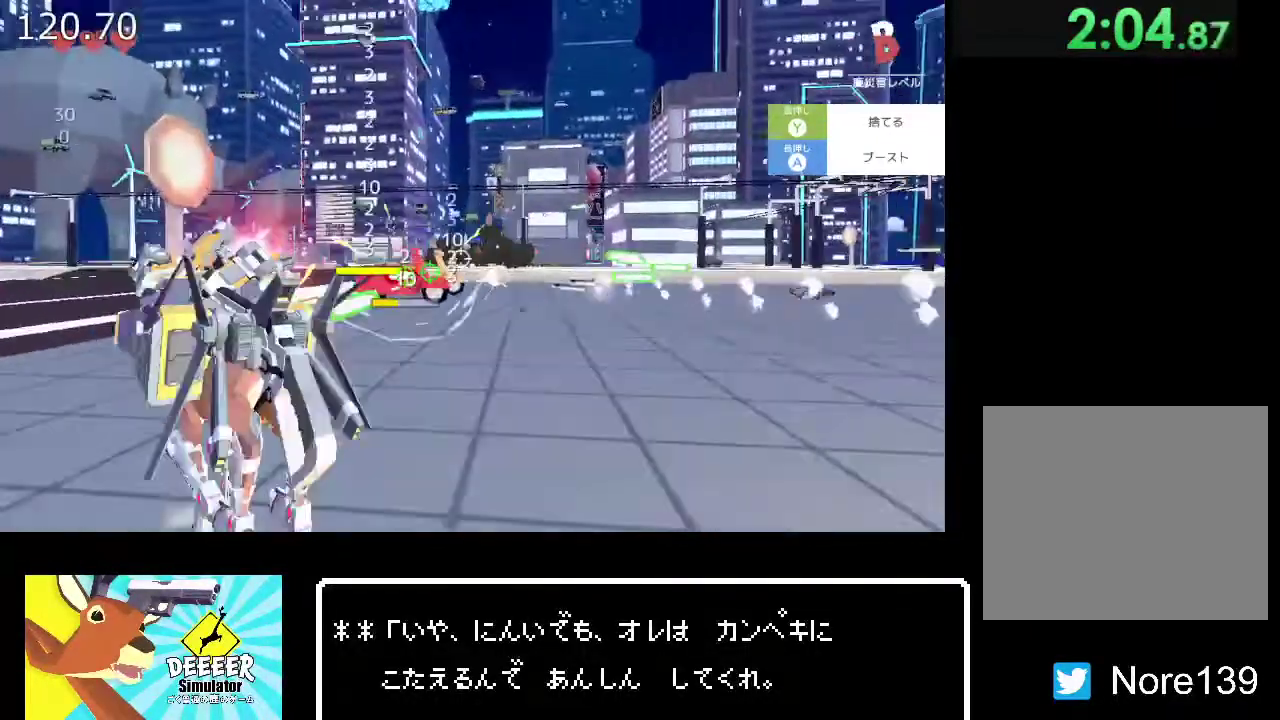
{"buttons": ["R2"], "left_stick": "up", "right_stick": "right", "events": [[250, "left_stick", "up"], [450, "right_stick", "right"]]}
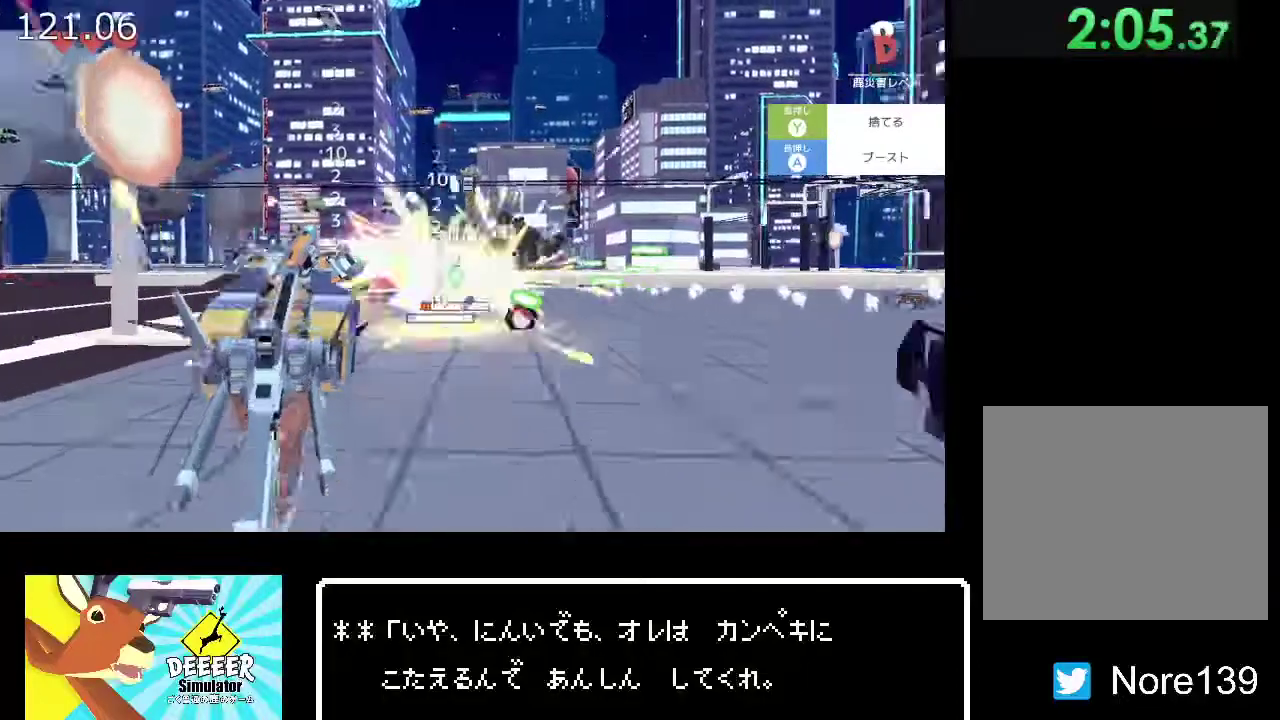
{"buttons": ["R2"], "left_stick": "up", "right_stick": "center", "events": [[33, "right_stick", "center"]]}
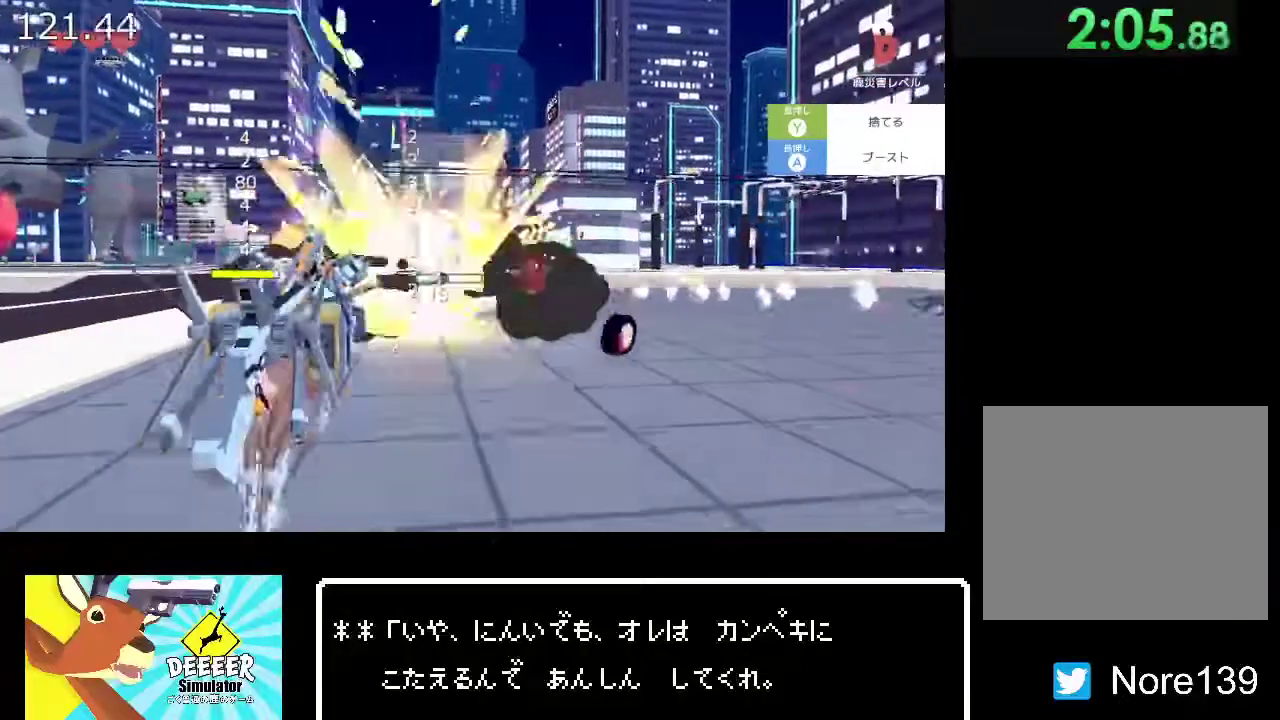
{"buttons": ["TRIANGLE", "R2"], "left_stick": "up", "right_stick": "center", "events": [[183, "R2", "up"], [250, "R2", "down"], [317, "TRIANGLE", "down"], [433, "TRIANGLE", "up"], [483, "TRIANGLE", "down"]]}
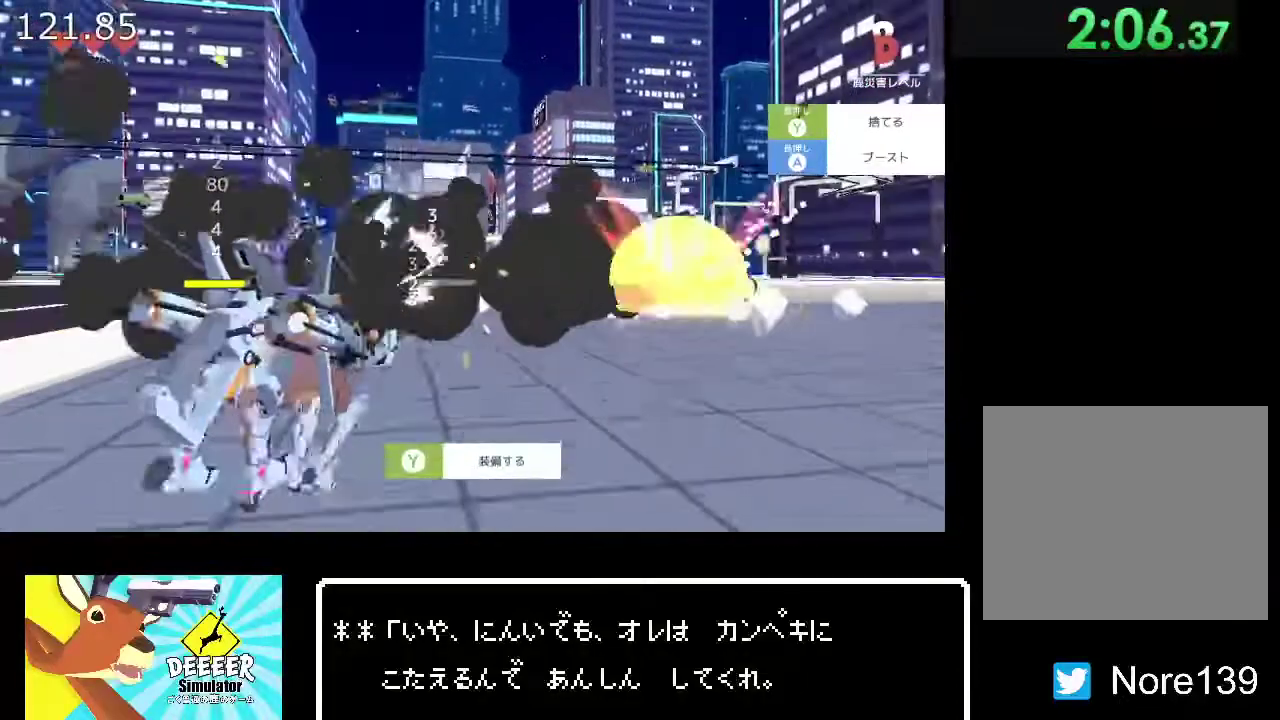
{"buttons": ["R2"], "left_stick": "up", "right_stick": "center", "events": [[417, "TRIANGLE", "up"]]}
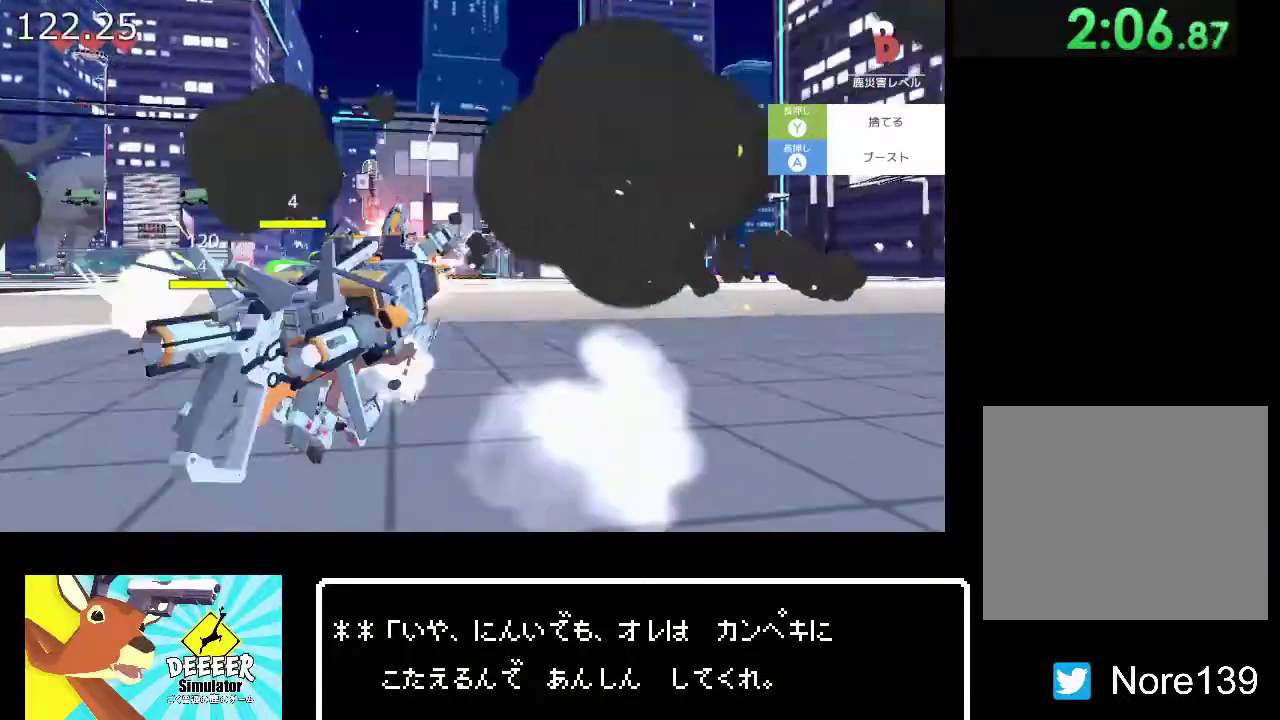
{"buttons": ["R2"], "left_stick": "up", "right_stick": "center", "events": [[133, "R2", "up"], [283, "CROSS", "down"], [367, "CROSS", "up"], [467, "R2", "down"]]}
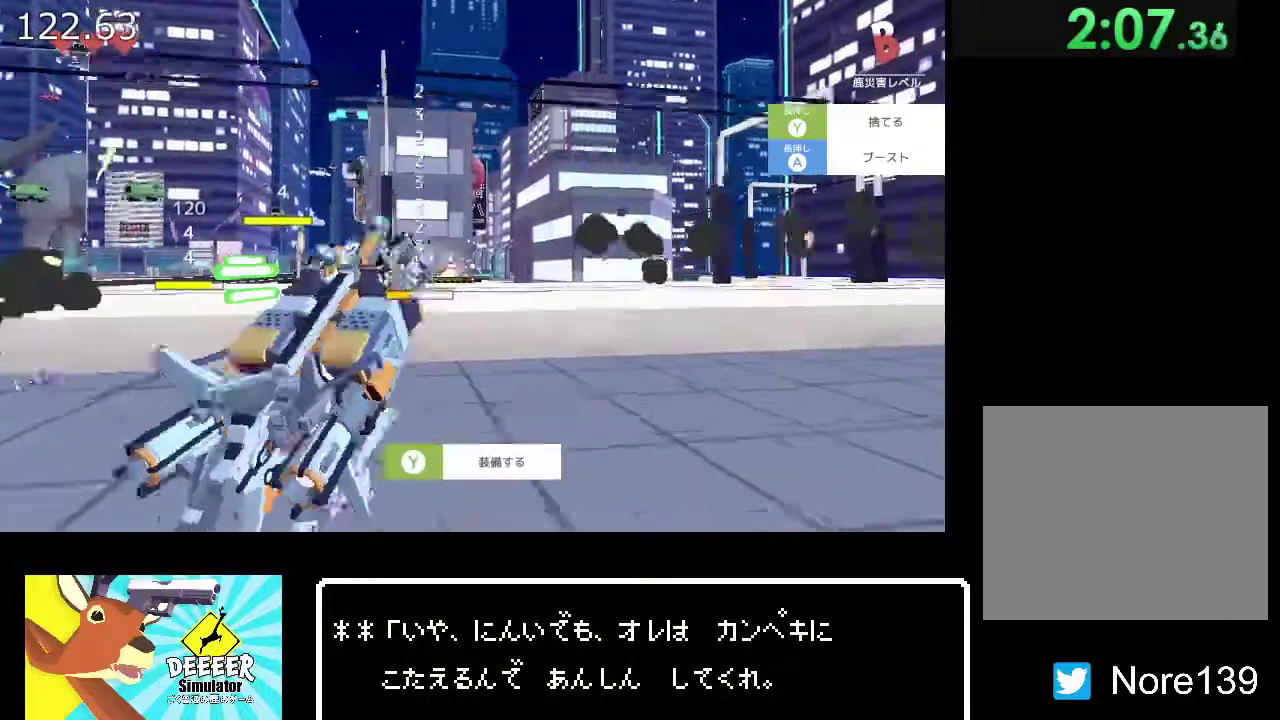
{"buttons": ["R2"], "left_stick": "up", "right_stick": "center", "events": [[417, "right_stick", "down"], [483, "right_stick", "center"]]}
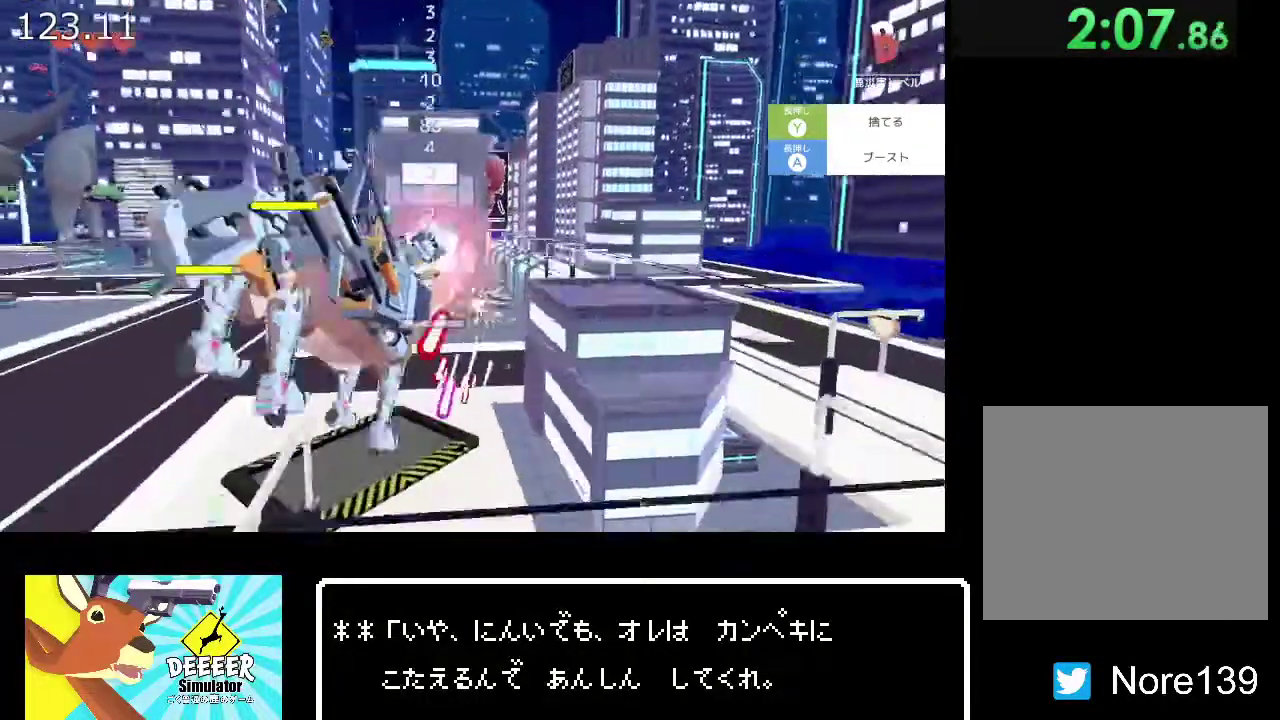
{"buttons": ["R2"], "left_stick": "up-right", "right_stick": "center", "events": [[50, "left_stick", "up-right"]]}
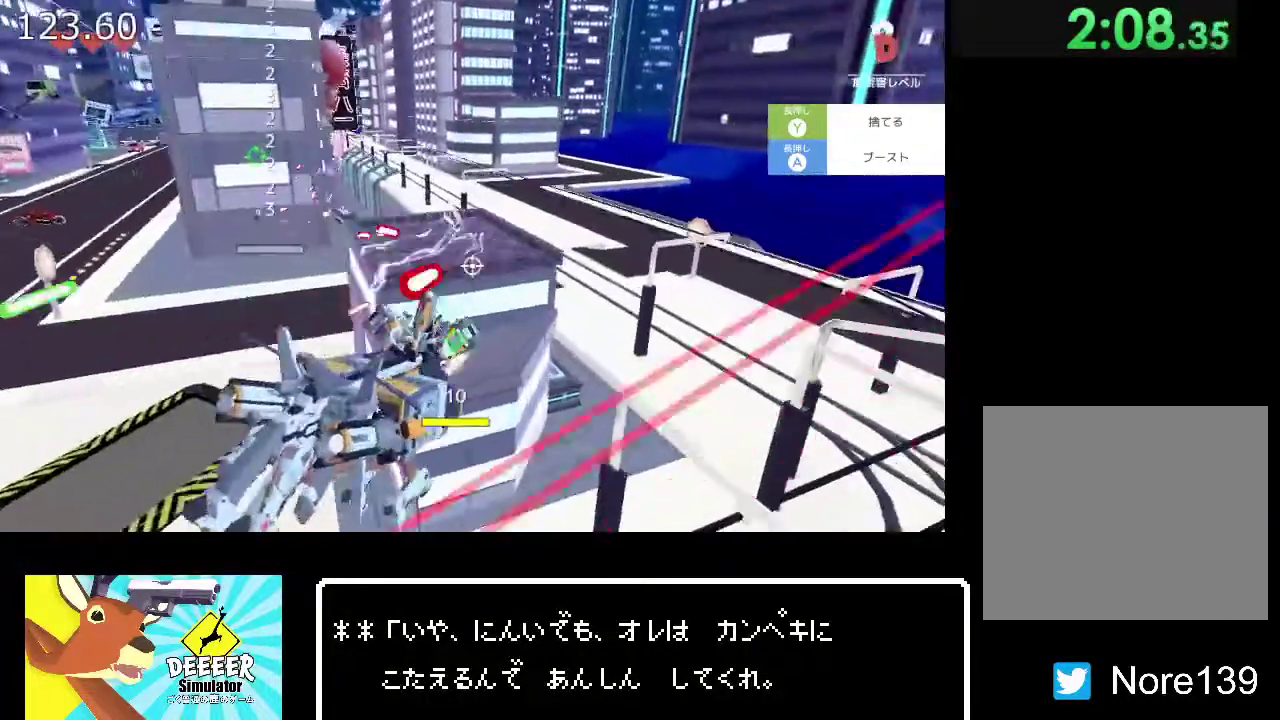
{"buttons": ["R2"], "left_stick": "up", "right_stick": "center", "events": [[67, "right_stick", "up-left"], [83, "left_stick", "down-left"], [167, "right_stick", "center"], [333, "left_stick", "up-right"], [400, "left_stick", "up"]]}
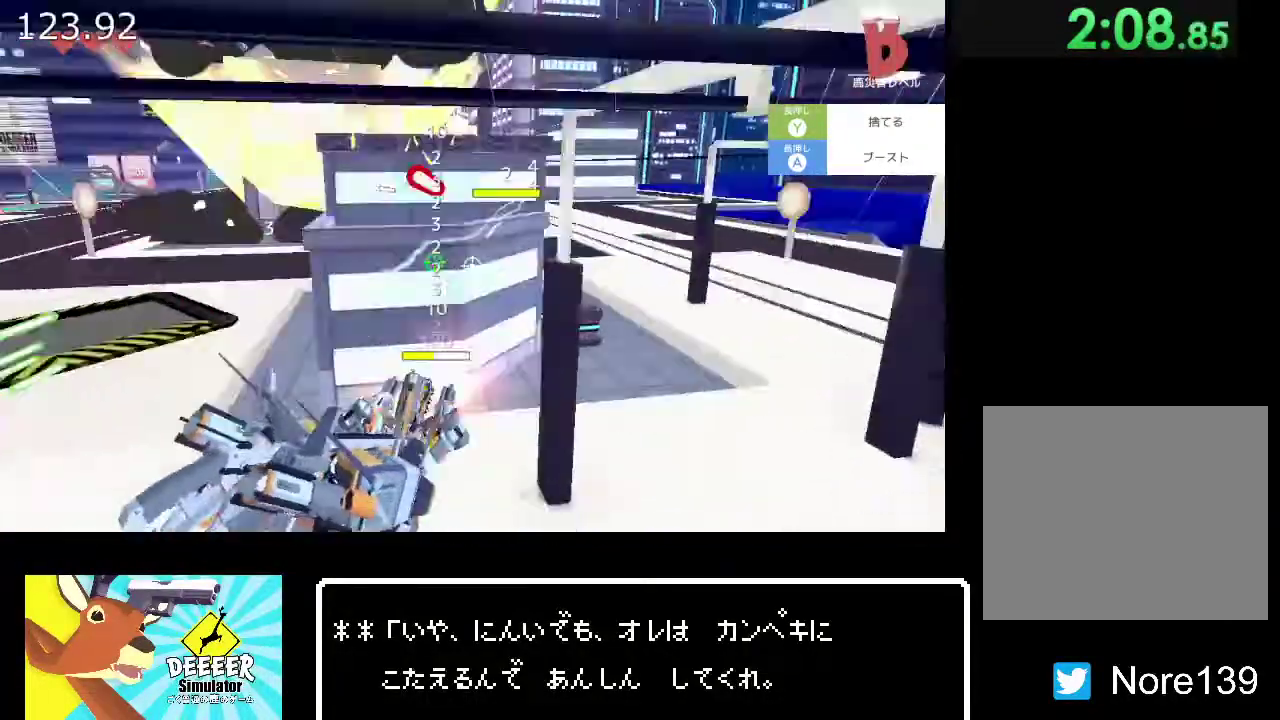
{"buttons": ["R2"], "left_stick": "up", "right_stick": "center", "events": [[283, "right_stick", "up-left"], [367, "right_stick", "center"]]}
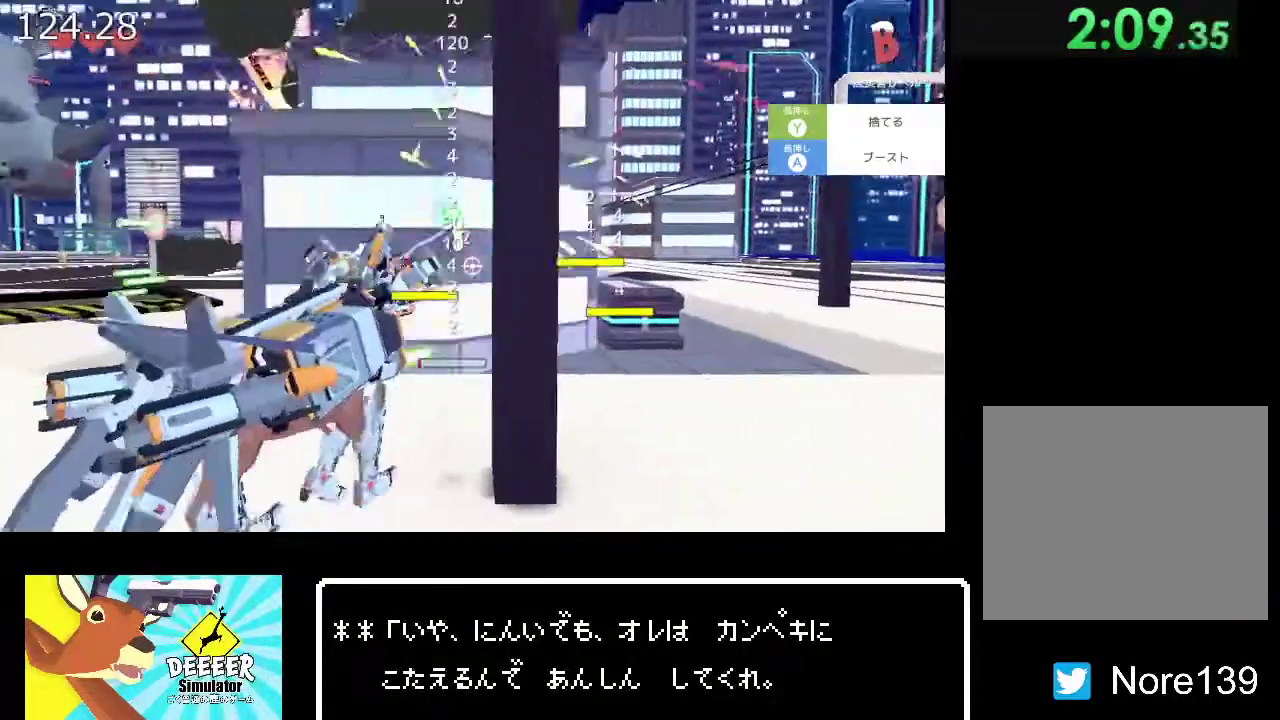
{"buttons": ["R2"], "left_stick": "up", "right_stick": "center", "events": []}
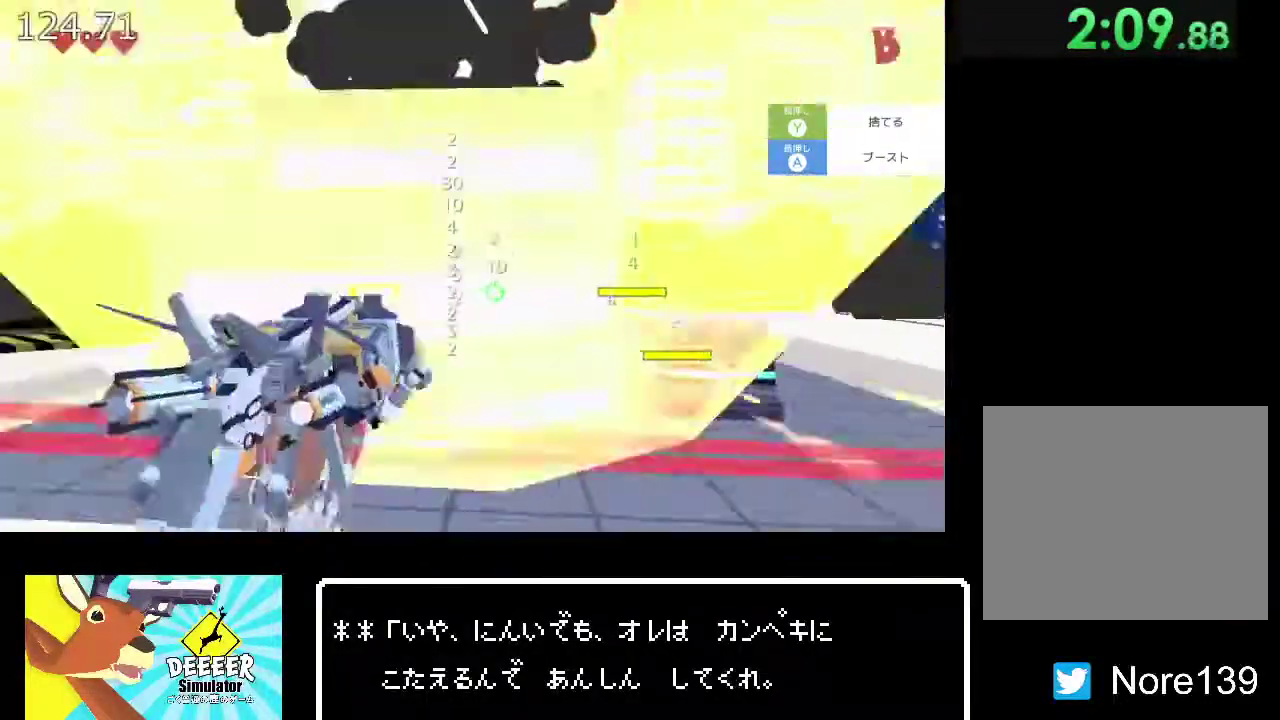
{"buttons": ["TRIANGLE", "R2"], "left_stick": "up", "right_stick": "center", "events": [[283, "TRIANGLE", "down"], [400, "TRIANGLE", "up"], [450, "TRIANGLE", "down"]]}
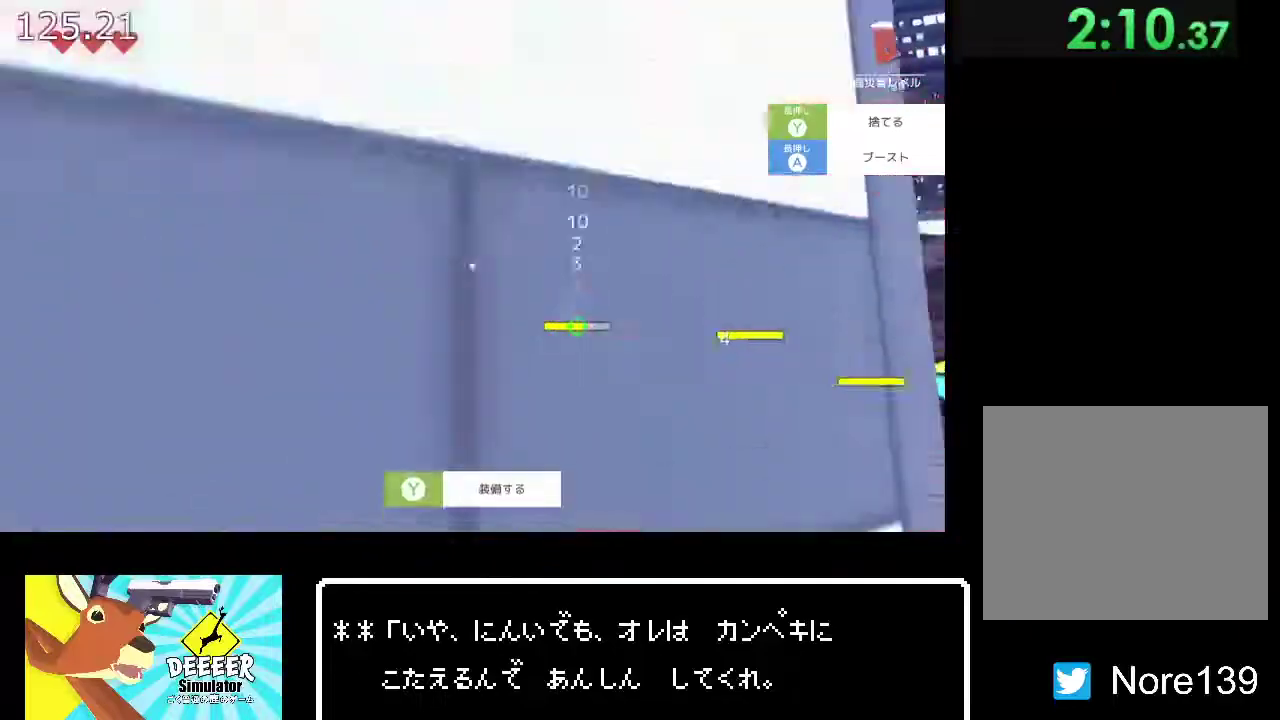
{"buttons": ["TRIANGLE", "R2"], "left_stick": "up", "right_stick": "center", "events": [[83, "TRIANGLE", "up"], [133, "TRIANGLE", "down"], [267, "TRIANGLE", "up"], [317, "TRIANGLE", "down"], [433, "TRIANGLE", "up"], [500, "TRIANGLE", "down"]]}
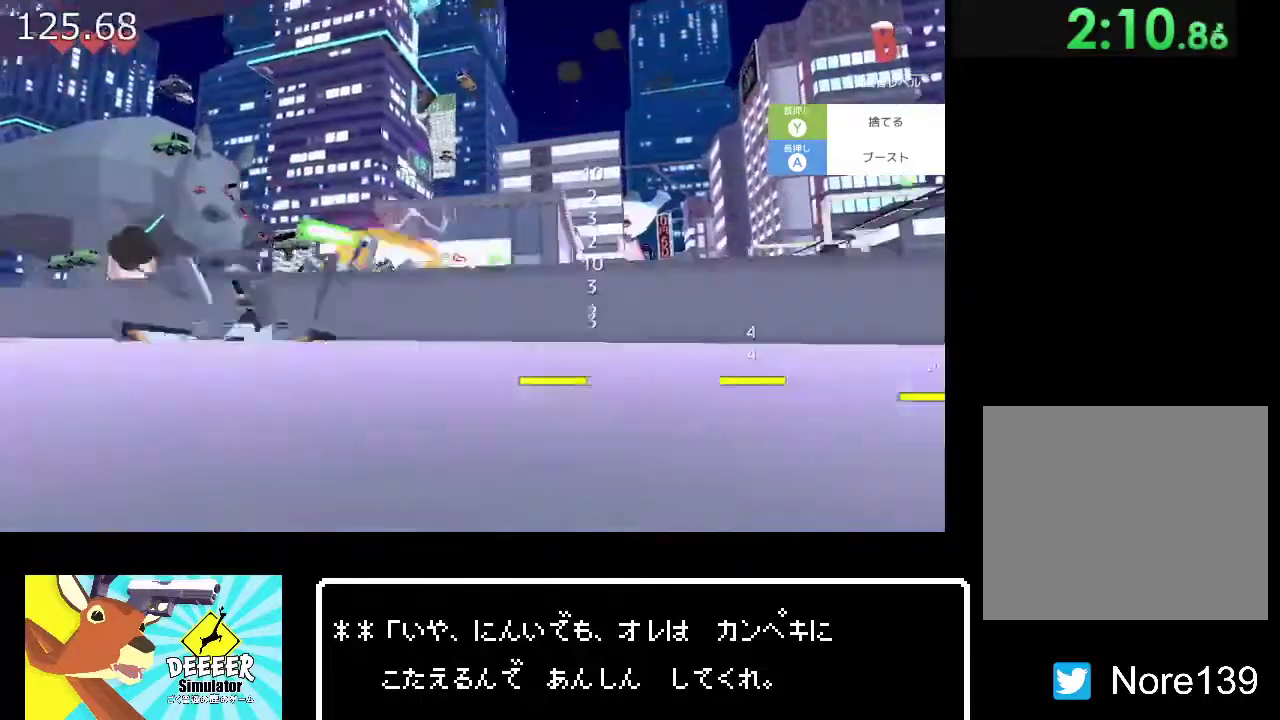
{"buttons": ["TRIANGLE"], "left_stick": "up", "right_stick": "center", "events": [[100, "TRIANGLE", "up"], [167, "TRIANGLE", "down"], [300, "TRIANGLE", "up"], [350, "R2", "up"], [383, "TRIANGLE", "down"]]}
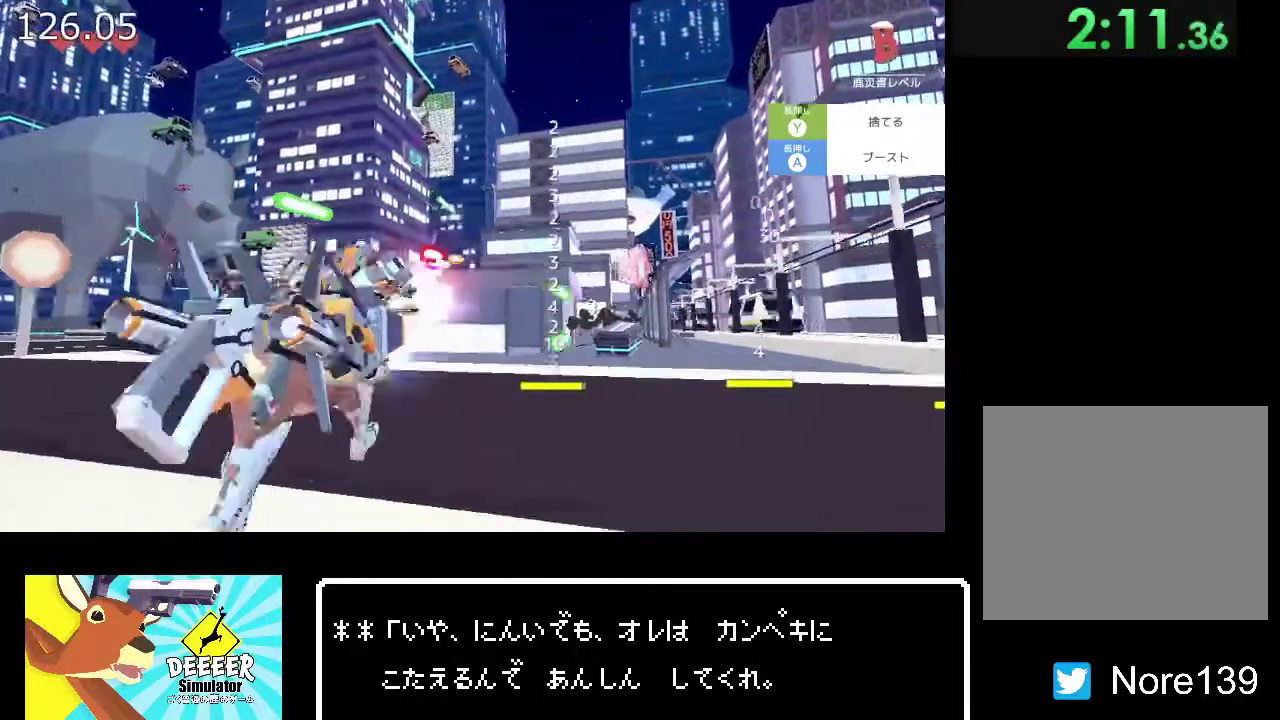
{"buttons": ["R2"], "left_stick": "up", "right_stick": "center", "events": [[17, "TRIANGLE", "up"], [33, "R2", "down"], [117, "TRIANGLE", "down"], [233, "TRIANGLE", "up"], [350, "TRIANGLE", "down"], [467, "TRIANGLE", "up"]]}
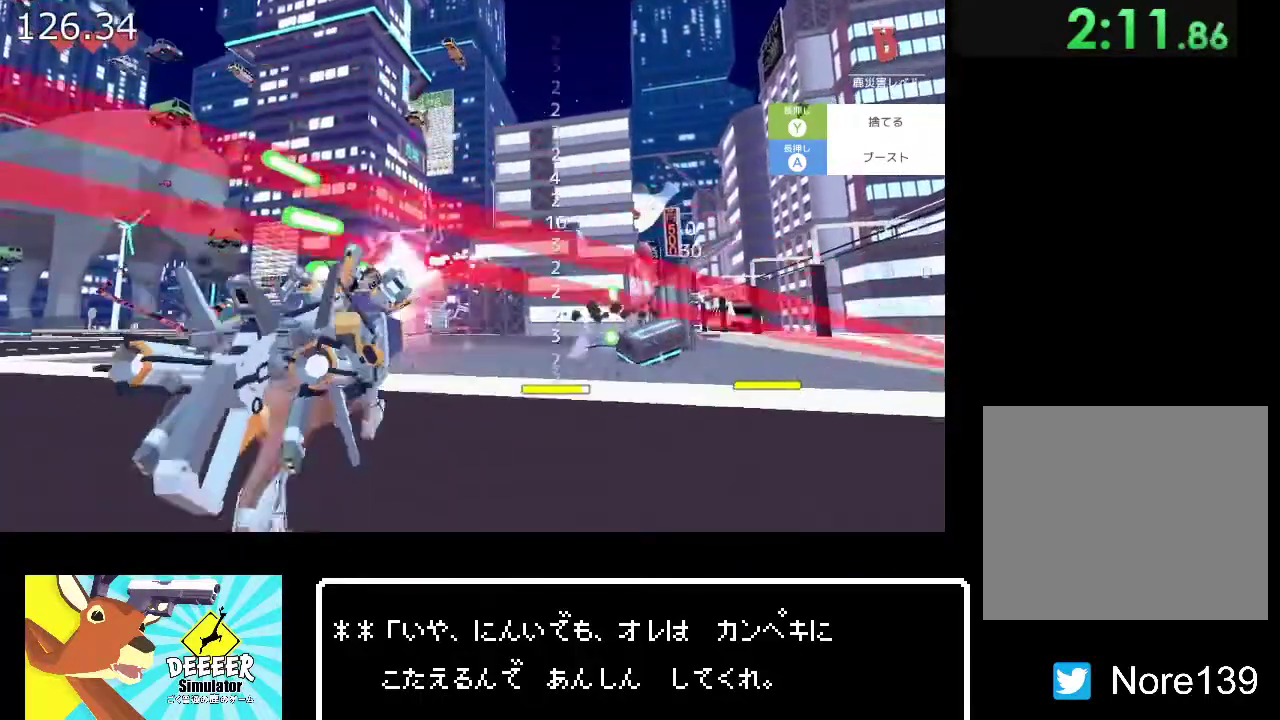
{"buttons": ["R2"], "left_stick": "up", "right_stick": "center", "events": []}
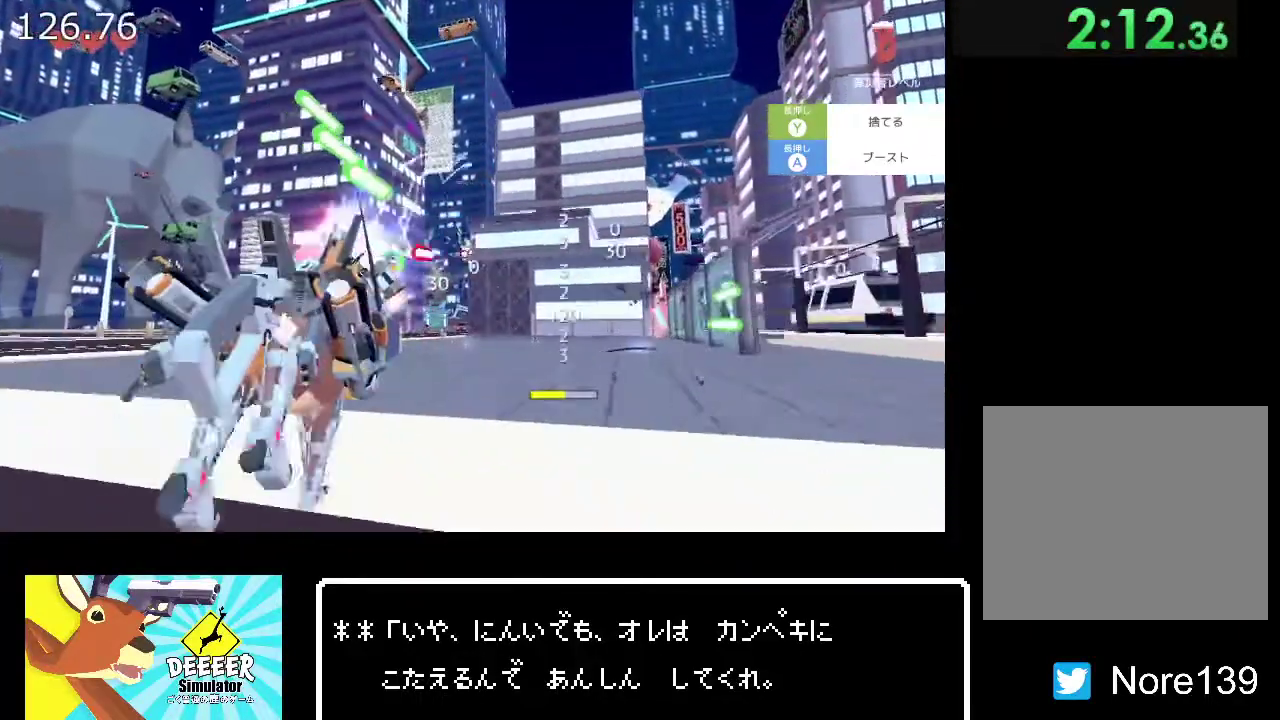
{"buttons": ["R2"], "left_stick": "up-right", "right_stick": "center", "events": [[200, "left_stick", "up-right"]]}